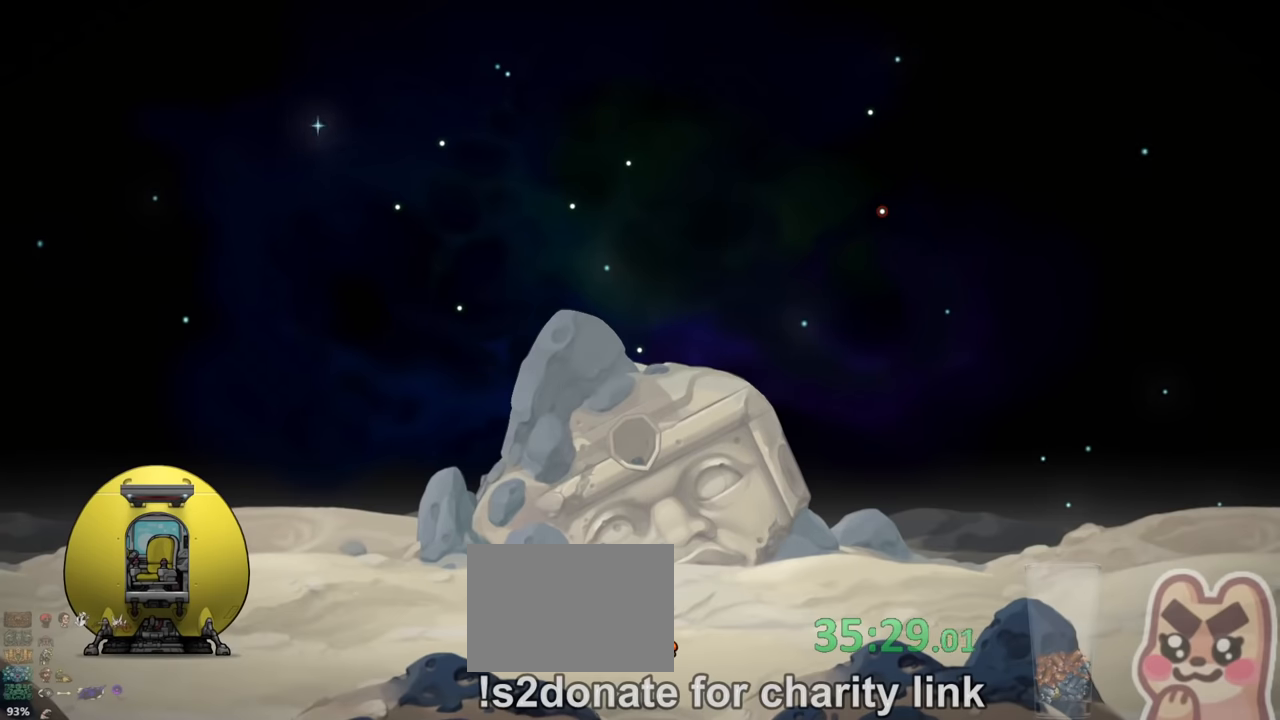
Gameplay with keyboard; each line is a JSON object with the keys held at the frame after it. "events" lists presses ("down") and releases ("up") of "a", "down", "escape", "left", "right", "run", "s", "space", "up", "x" and "z" between this image and that frame as [ms after this image, input, new state], when the widget could be followed in between. No other keys are recorded. Mouse input is not recorded. Key names are as the overlay labels them; some are game actions (e.g. jump) rather than physical keys.
{"keys": [], "events": []}
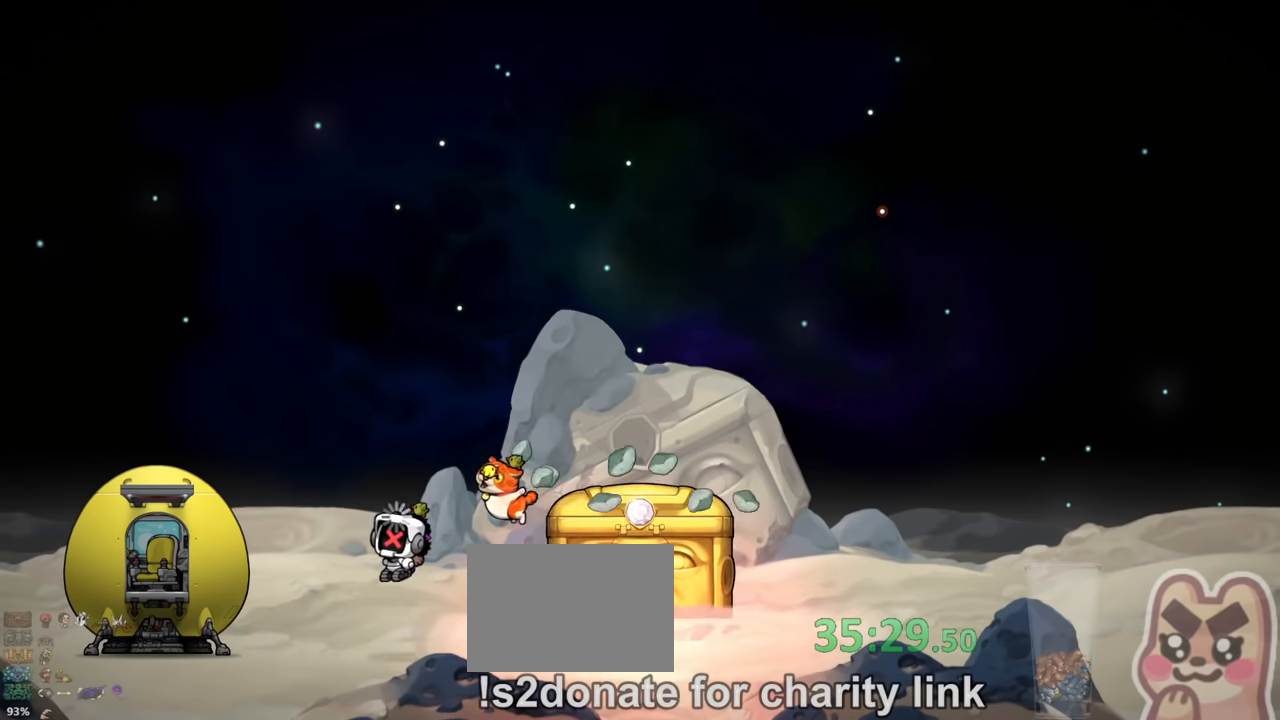
{"keys": [], "events": []}
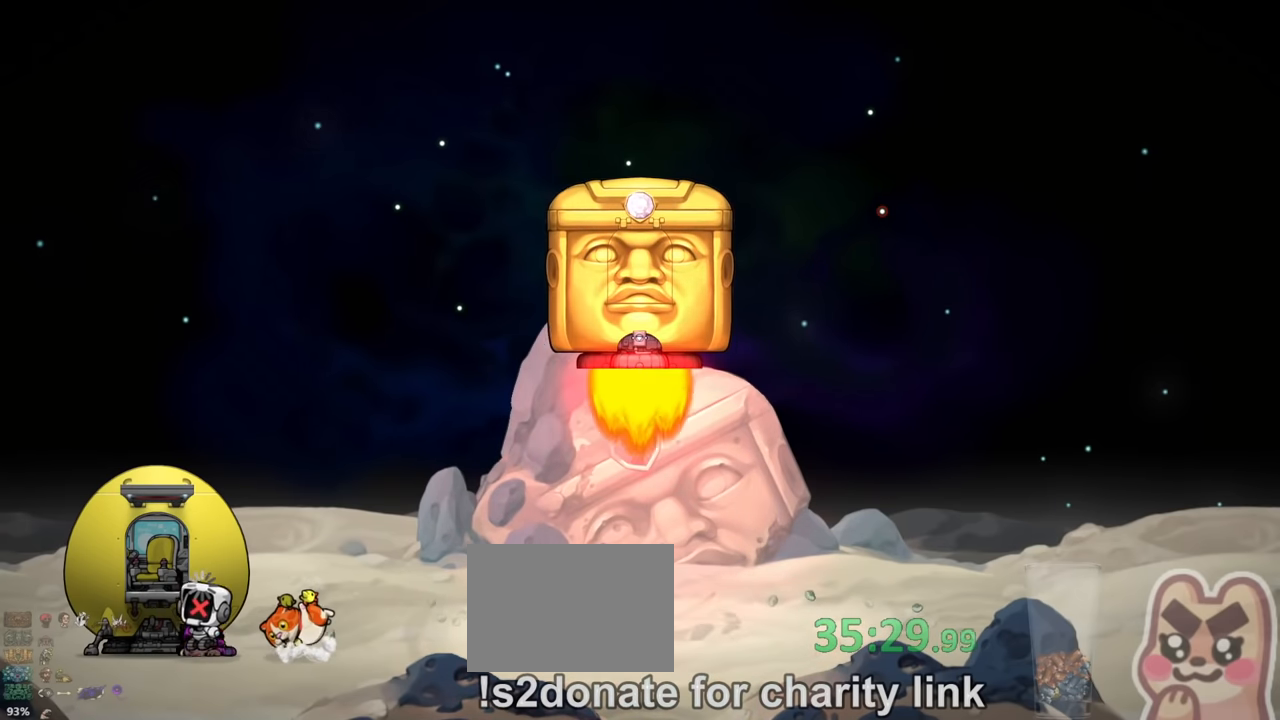
{"keys": [], "events": []}
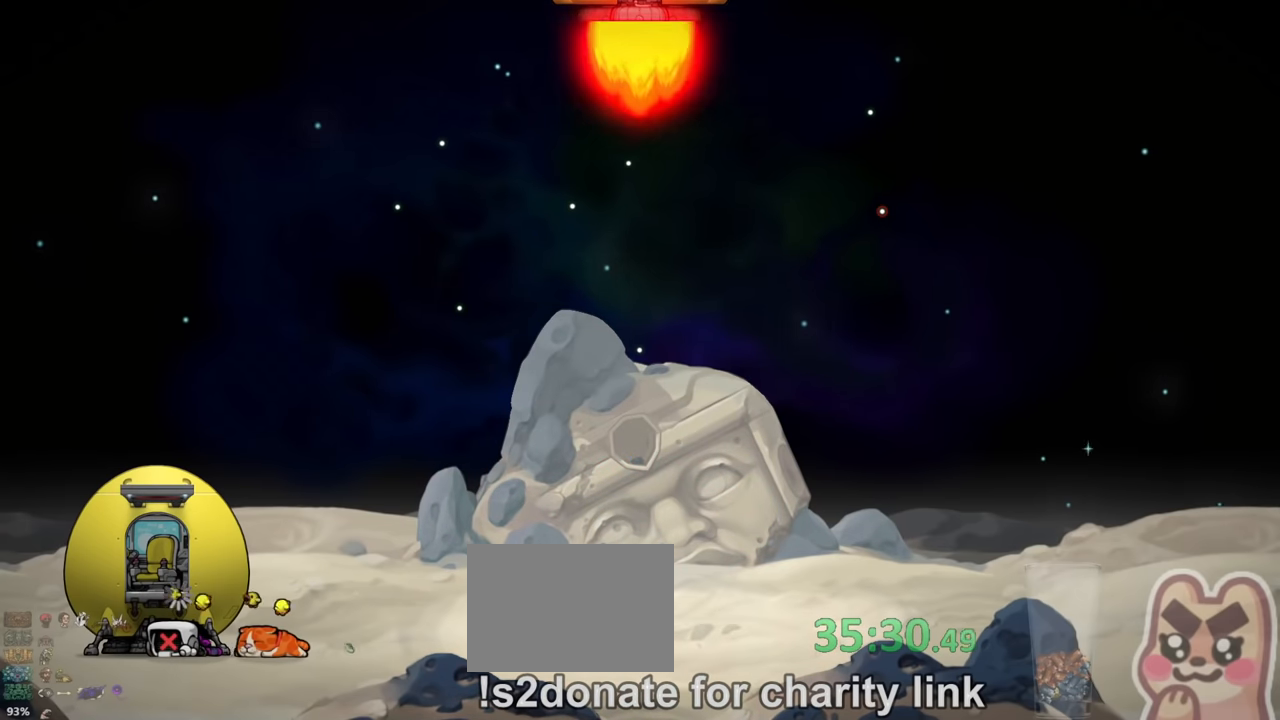
{"keys": [], "events": []}
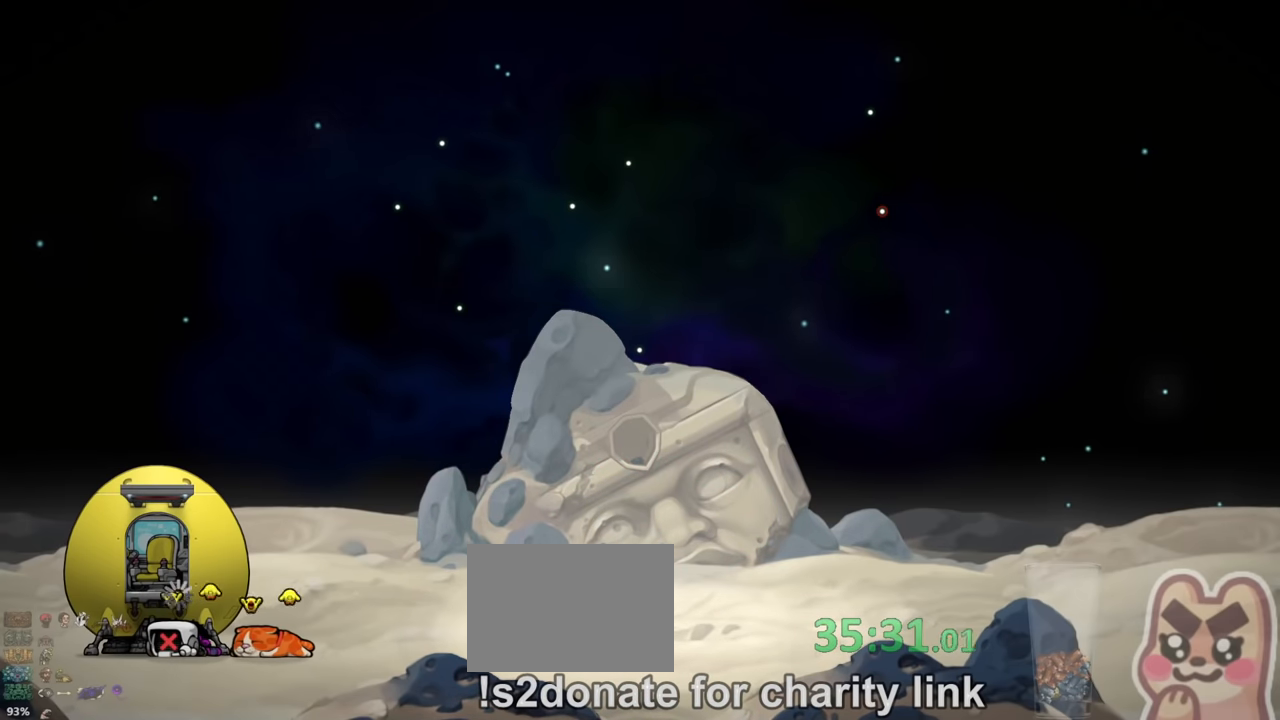
{"keys": [], "events": []}
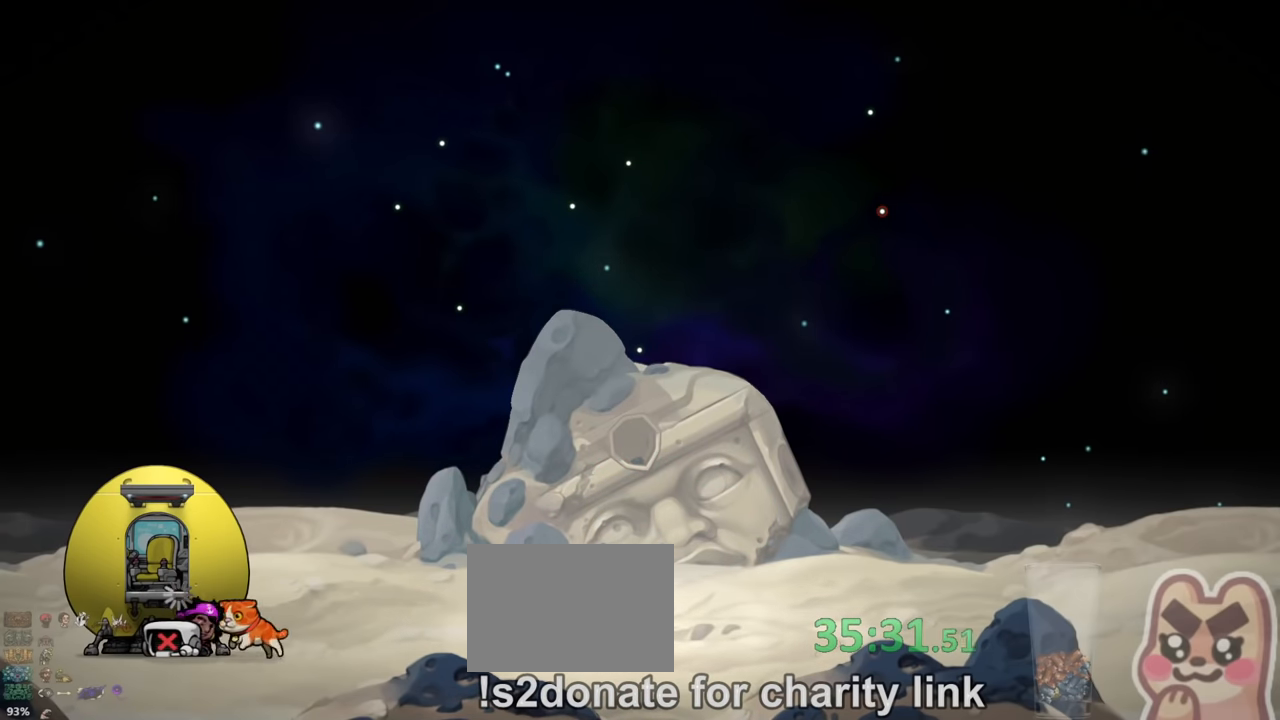
{"keys": [], "events": []}
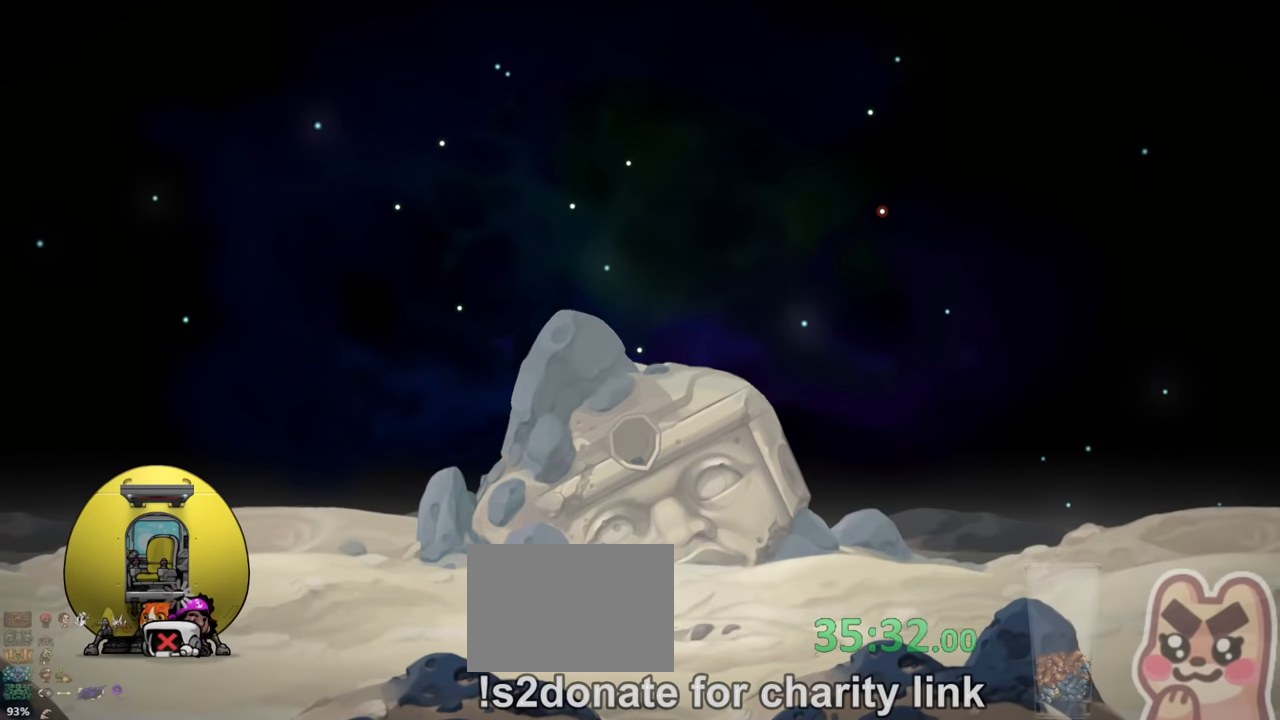
{"keys": [], "events": []}
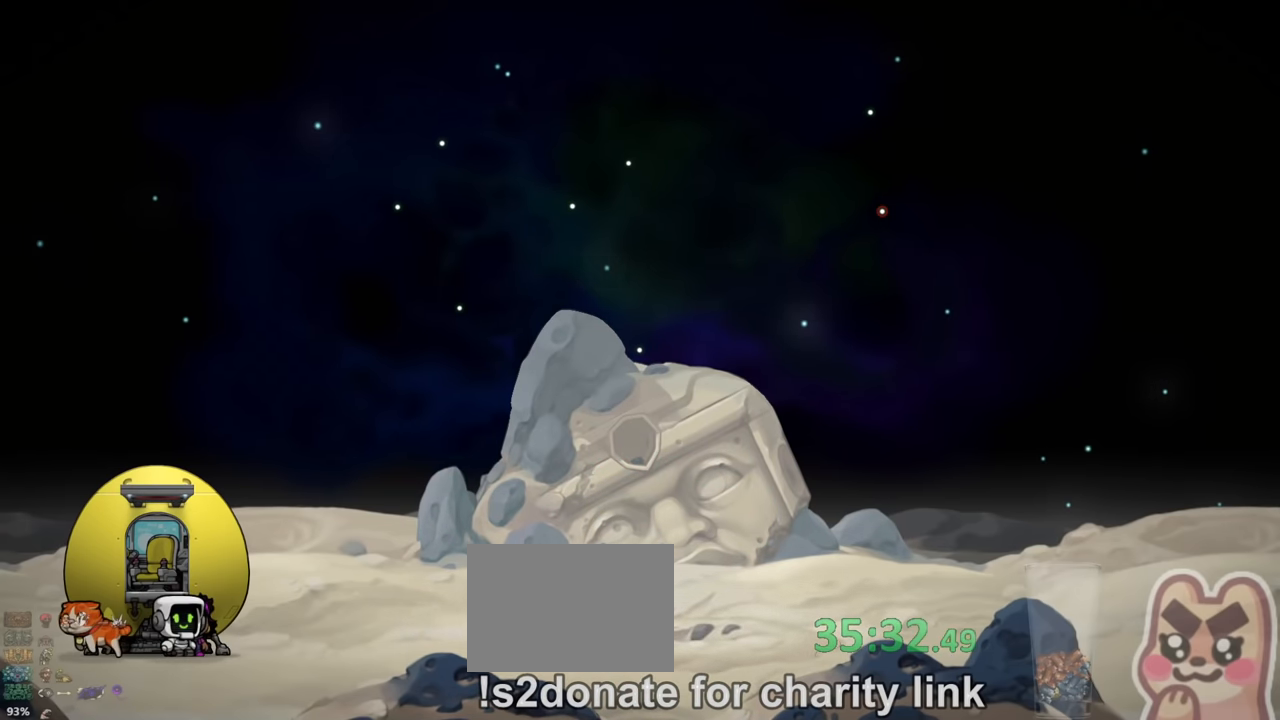
{"keys": [], "events": []}
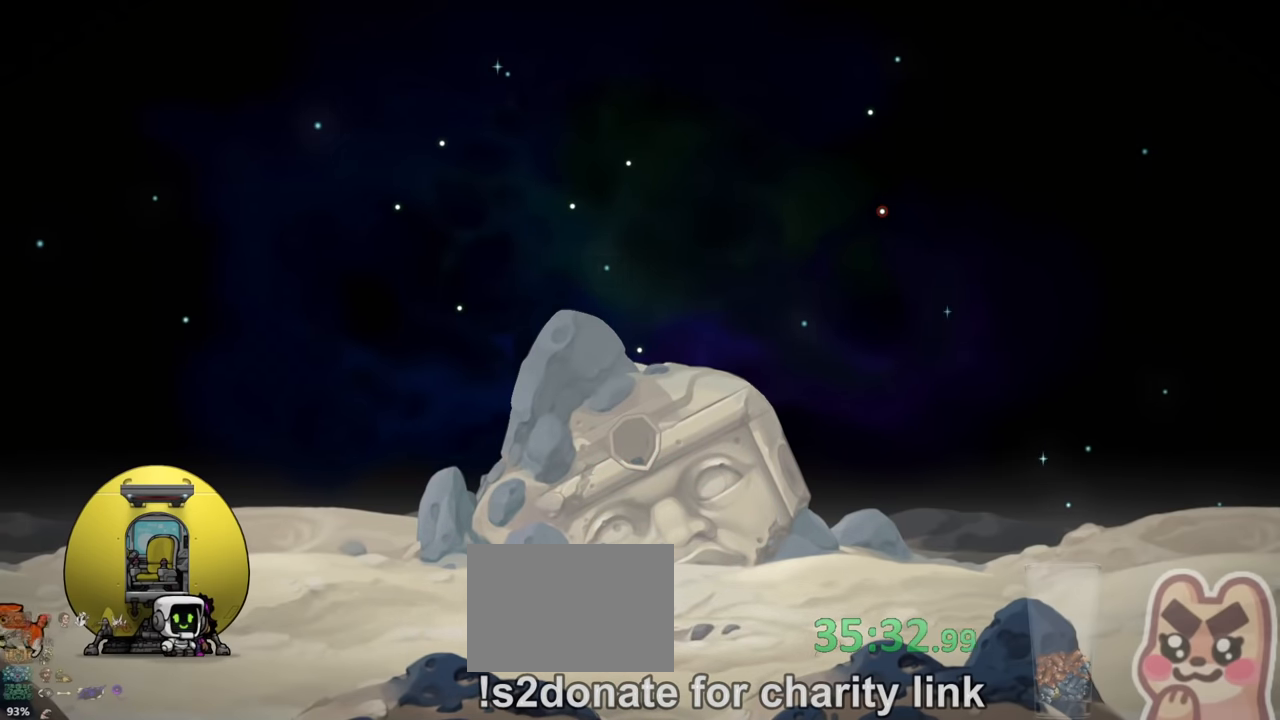
{"keys": [], "events": []}
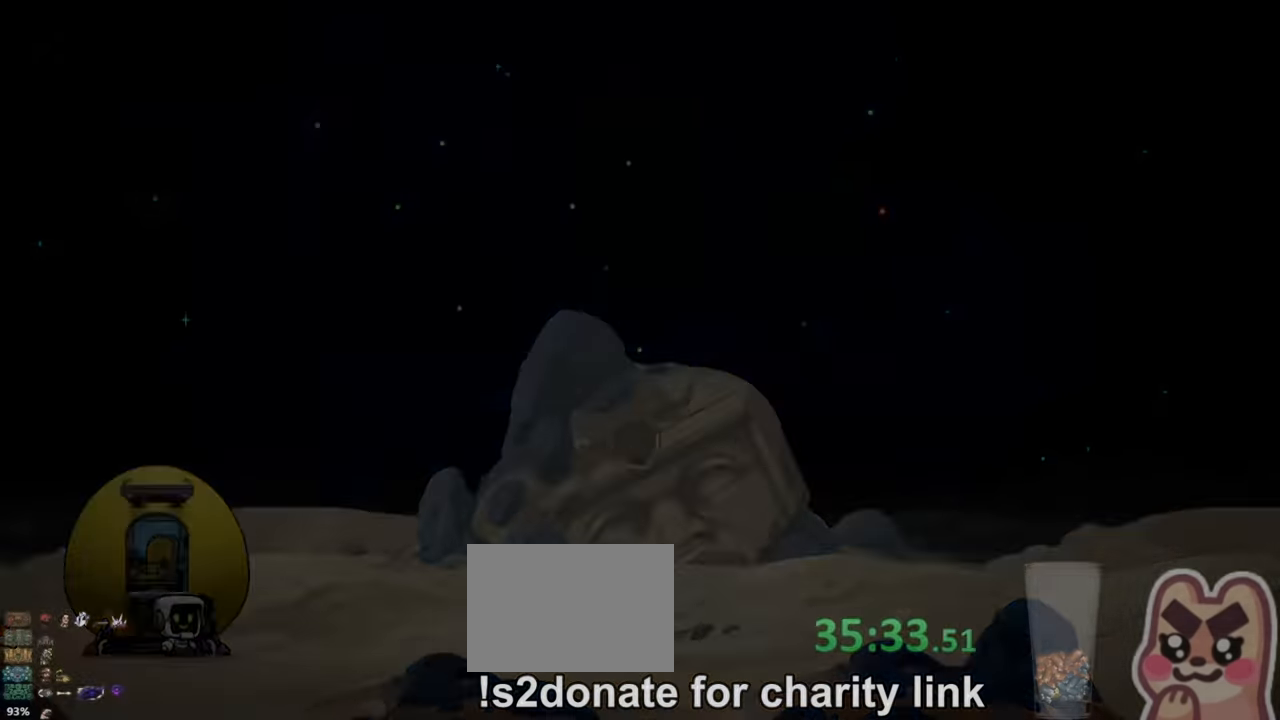
{"keys": ["z"], "events": [[300, "z", "down"], [366, "z", "up"], [400, "z", "down"]]}
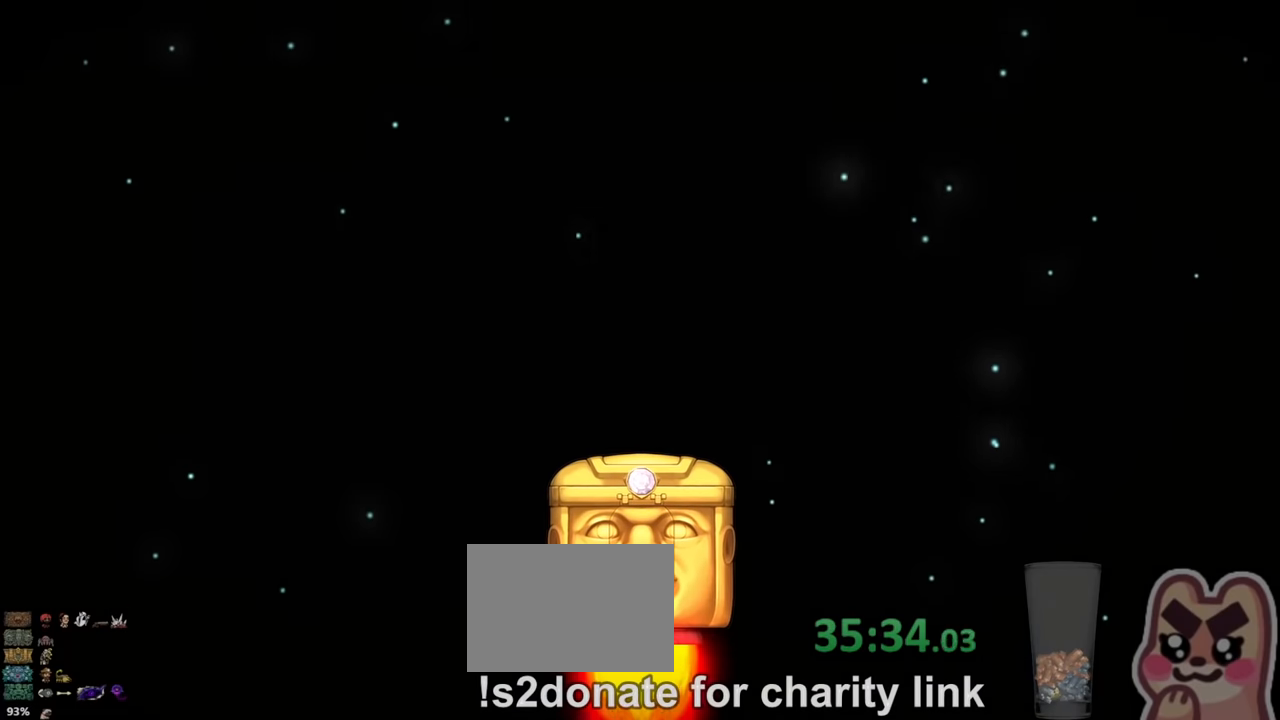
{"keys": [], "events": [[133, "z", "up"], [233, "z", "down"], [266, "z", "up"]]}
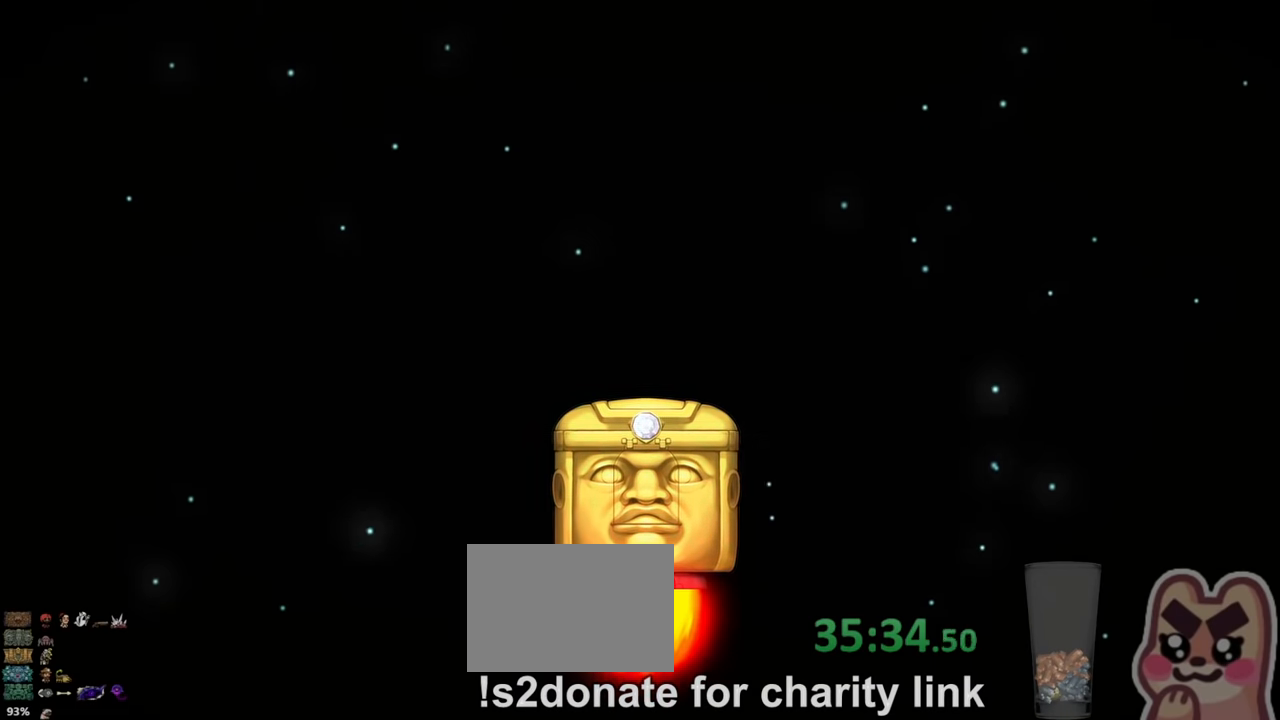
{"keys": [], "events": []}
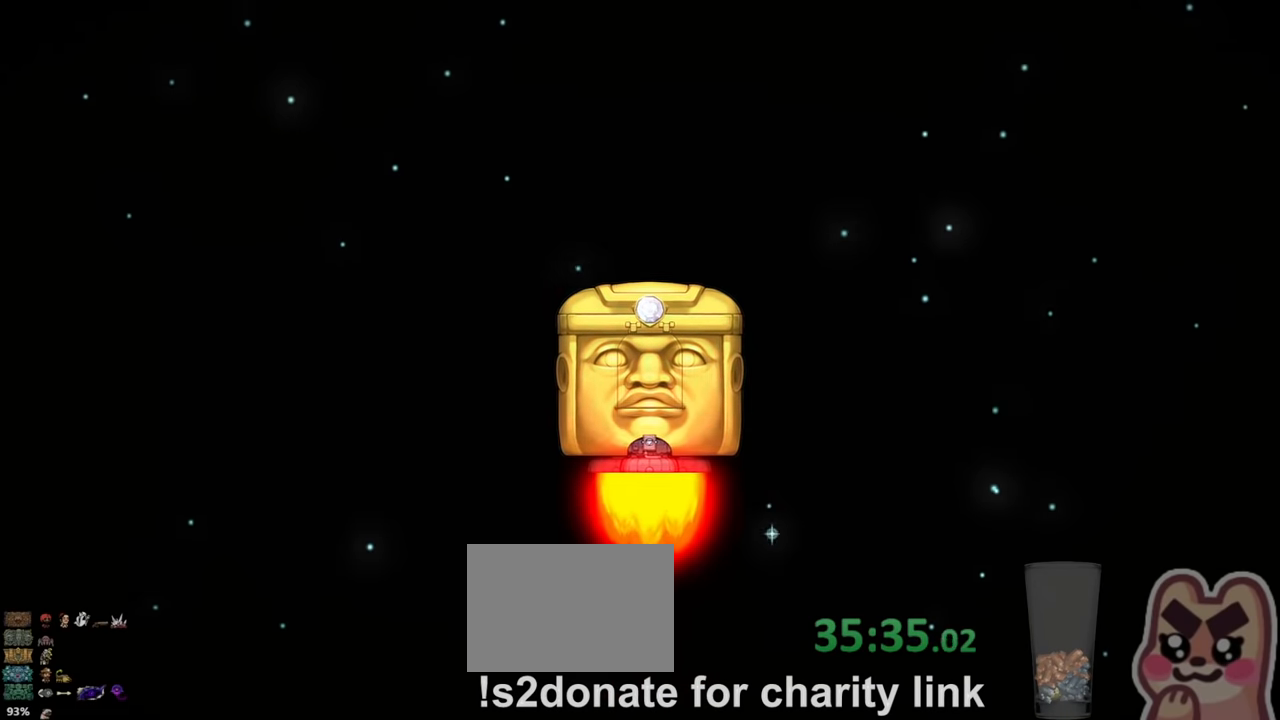
{"keys": [], "events": []}
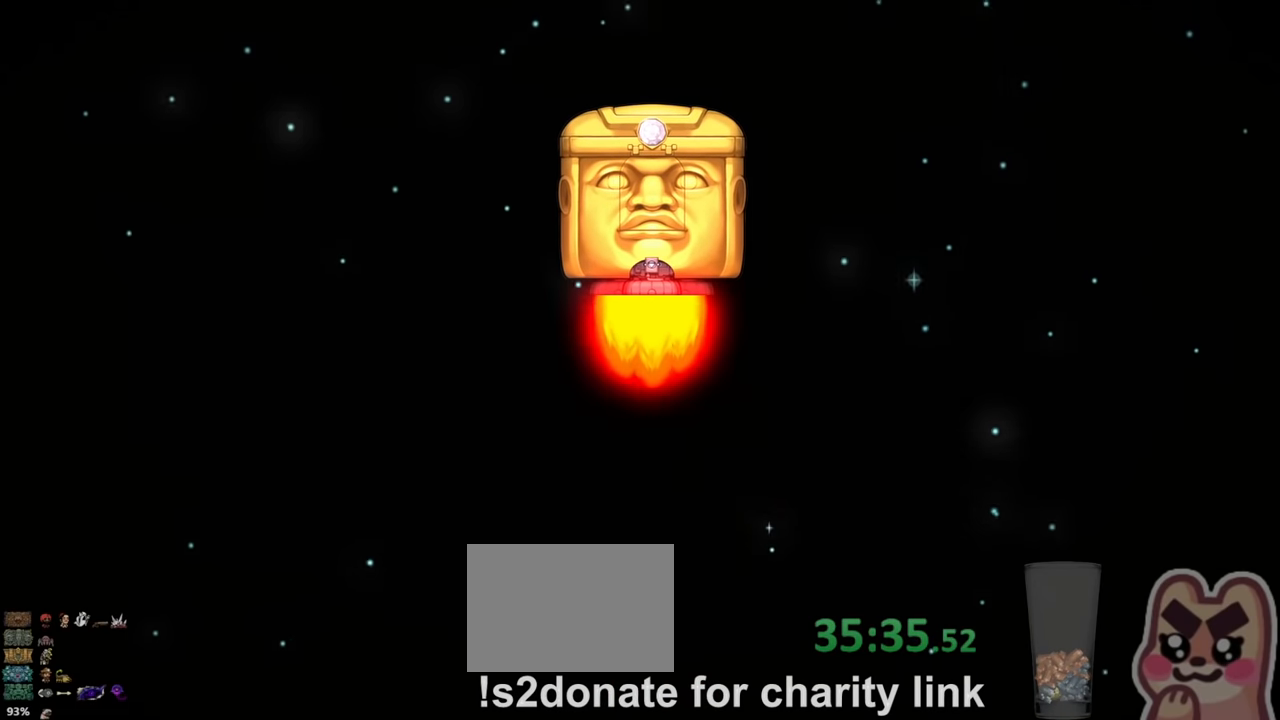
{"keys": [], "events": []}
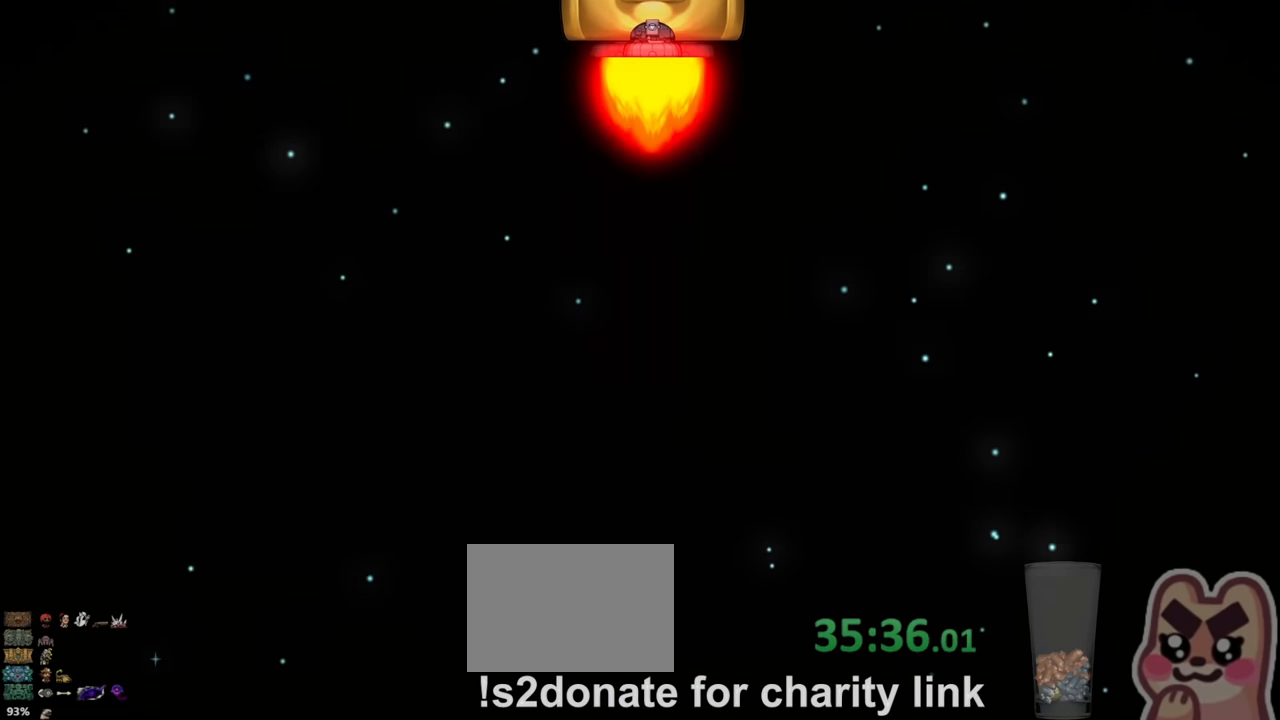
{"keys": [], "events": []}
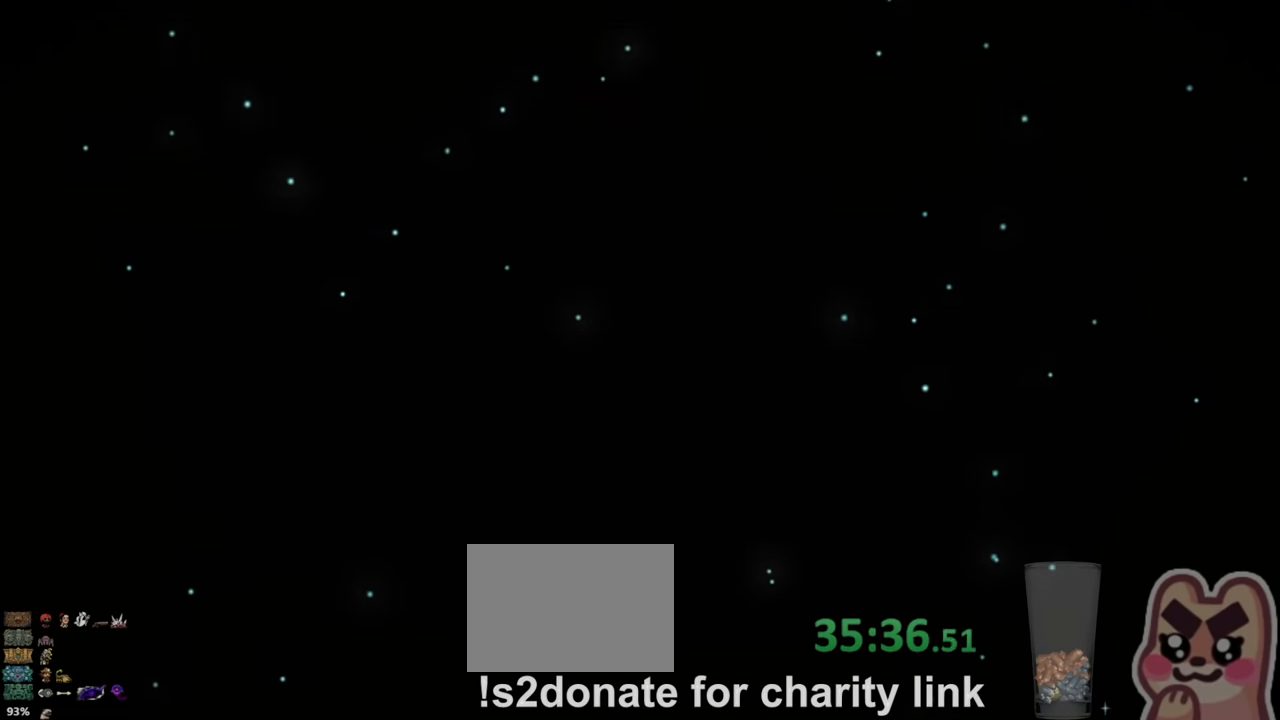
{"keys": [], "events": []}
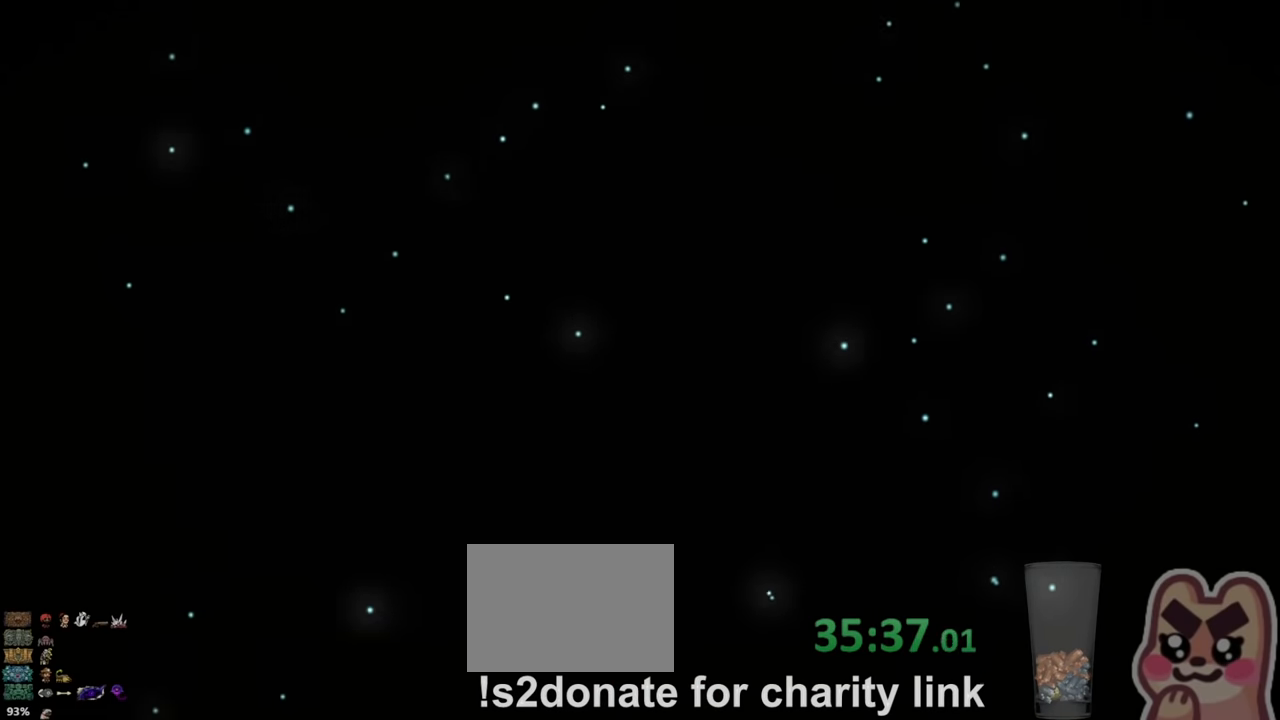
{"keys": [], "events": []}
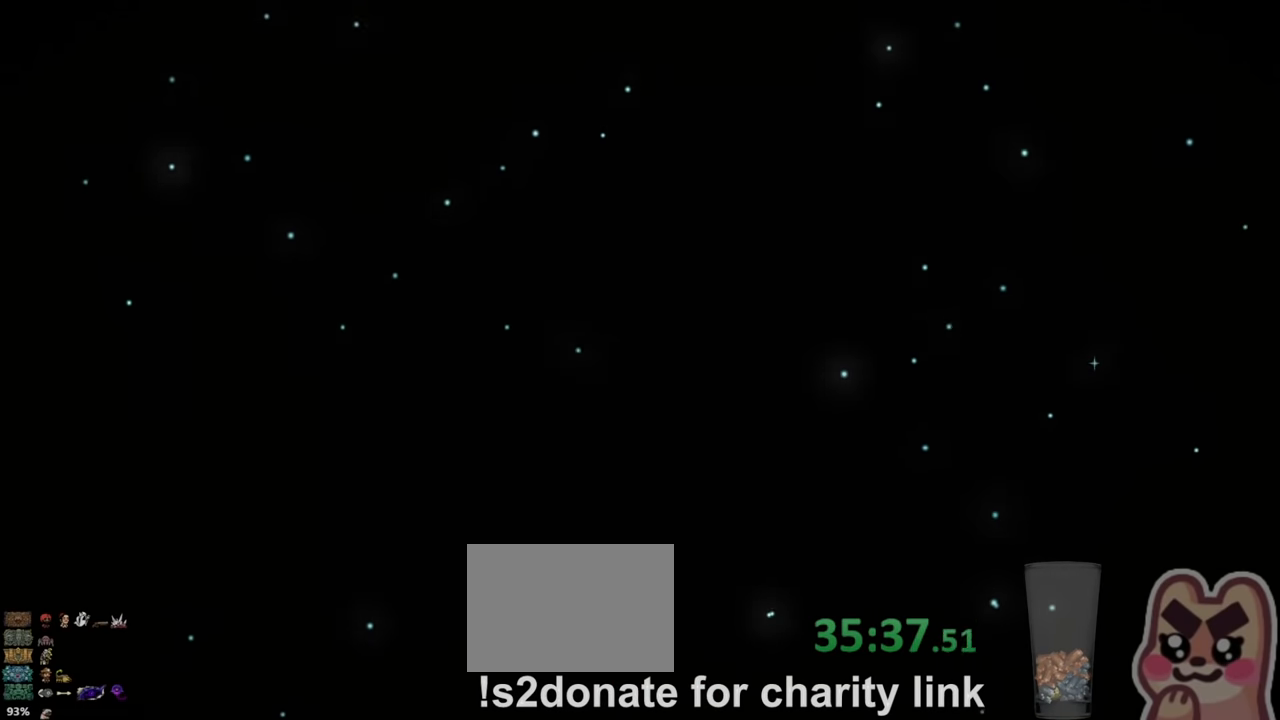
{"keys": [], "events": []}
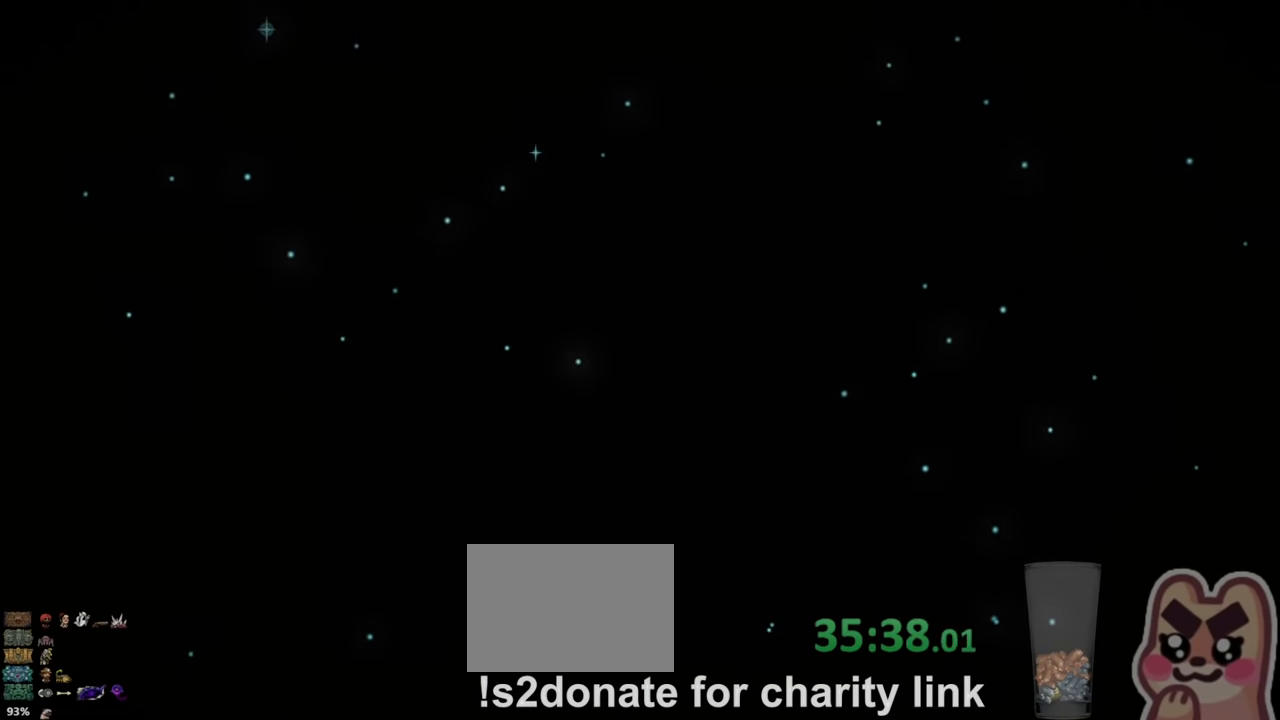
{"keys": [], "events": []}
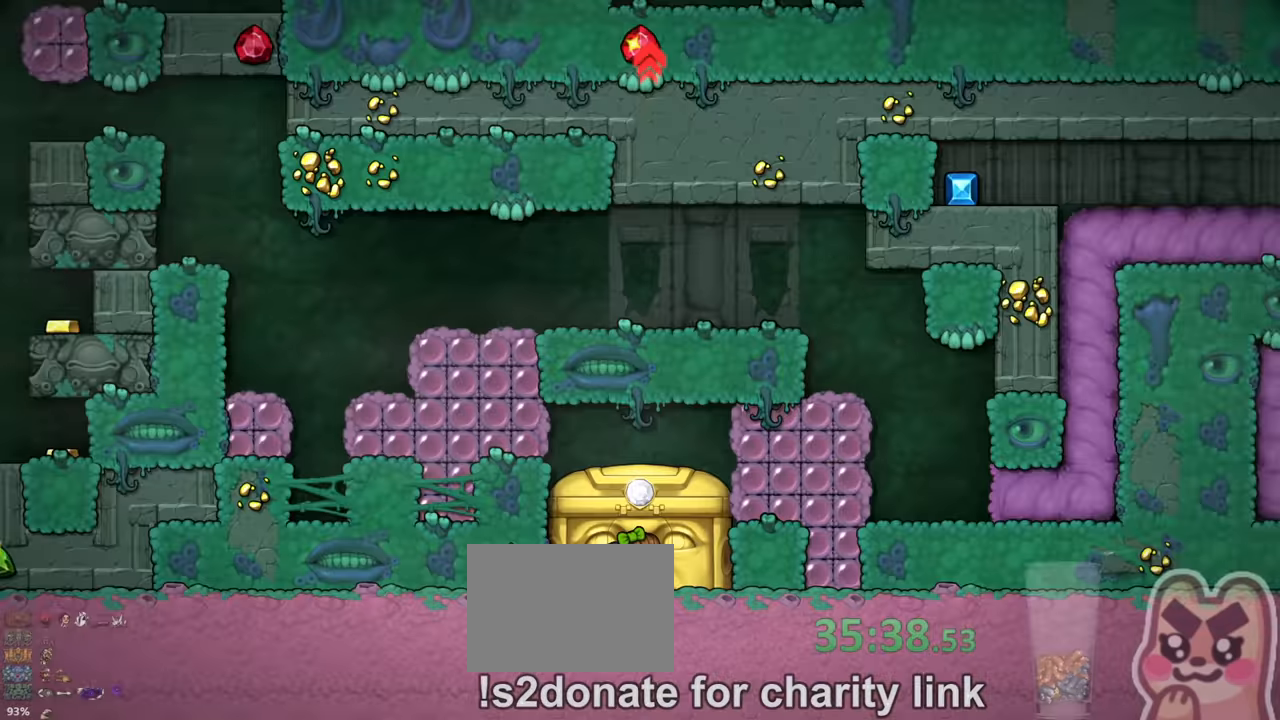
{"keys": ["run", "z"], "events": [[366, "run", "down"], [366, "z", "down"], [400, "z", "up"], [500, "z", "down"]]}
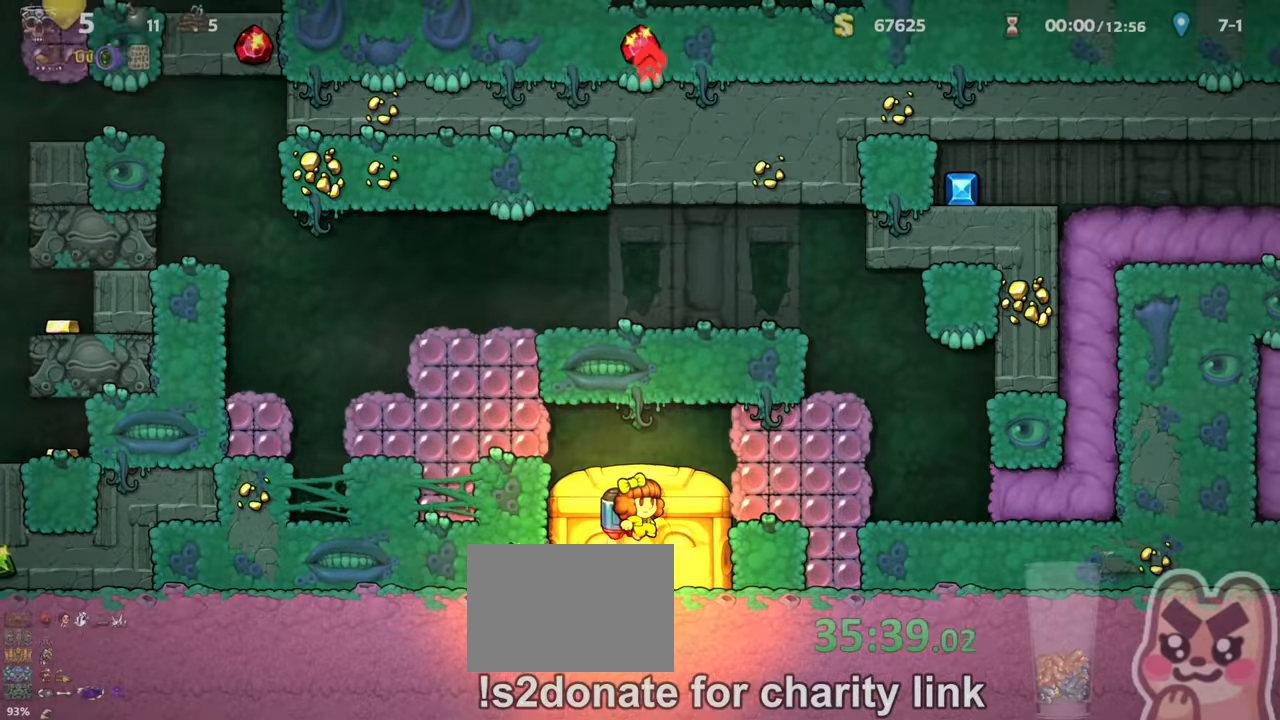
{"keys": ["right", "run"], "events": [[66, "x", "down"], [133, "right", "down"], [233, "x", "up"], [233, "z", "up"]]}
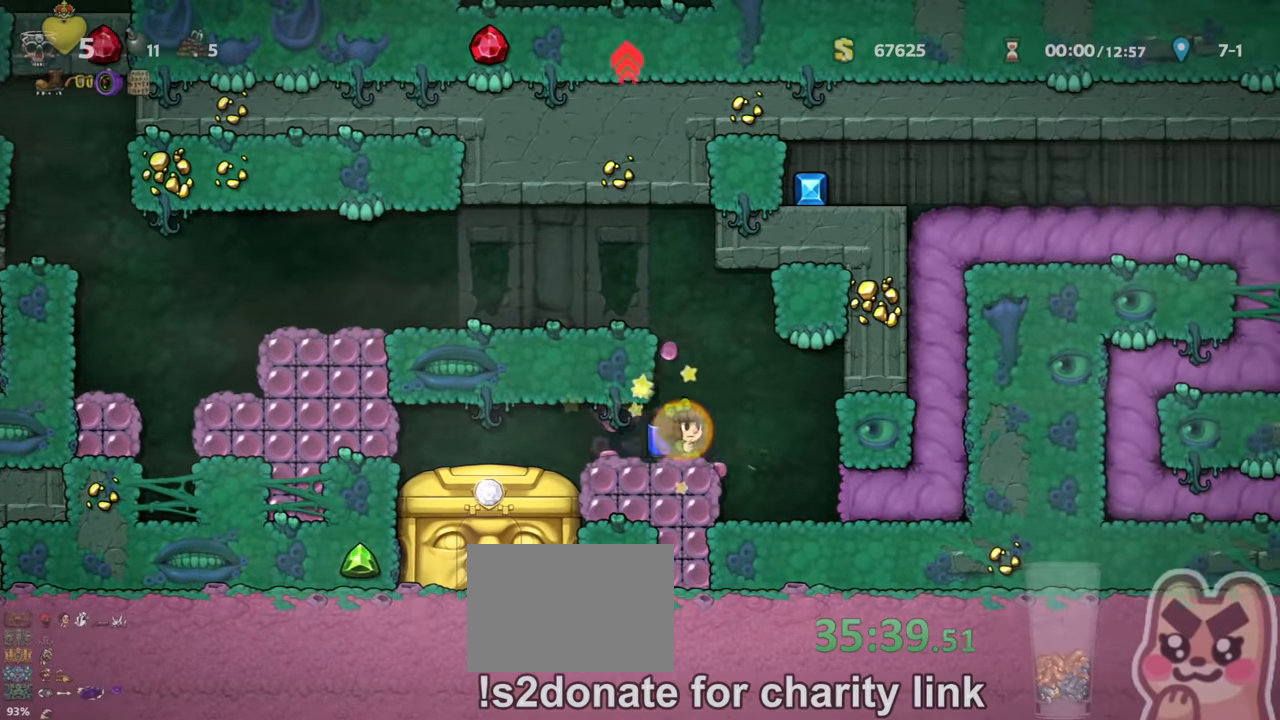
{"keys": ["left", "run"], "events": [[33, "z", "down"], [100, "right", "up"], [100, "z", "up"], [166, "left", "down"], [166, "z", "down"], [266, "left", "up"], [300, "left", "down"], [466, "z", "up"]]}
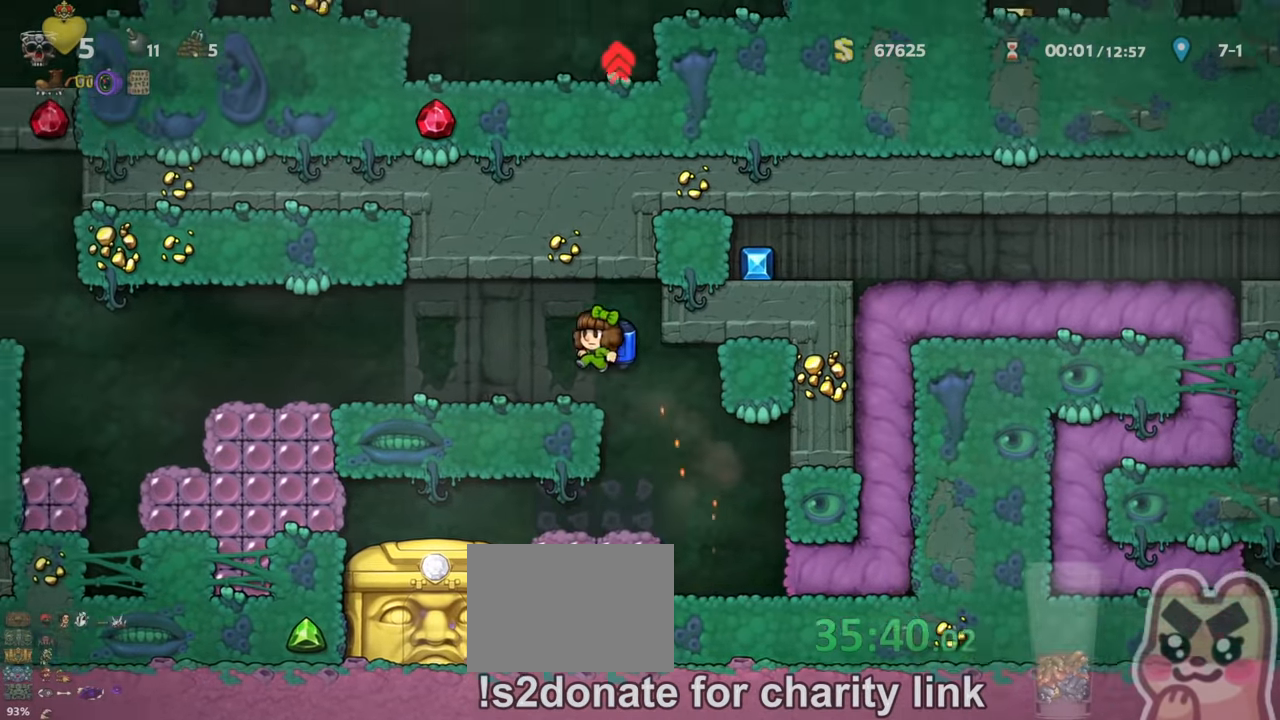
{"keys": ["left", "run", "z"], "events": [[500, "z", "down"]]}
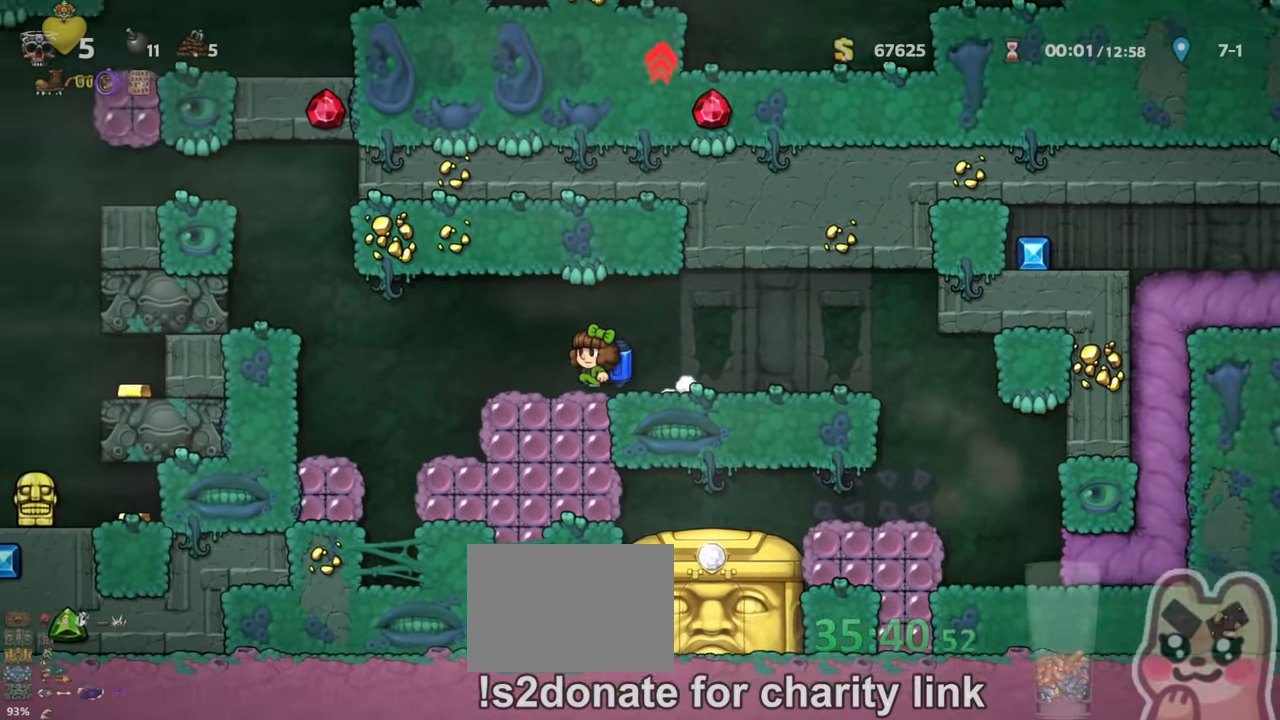
{"keys": ["run"], "events": [[33, "z", "up"], [233, "run", "up"], [300, "run", "down"], [400, "z", "down"], [433, "z", "up"], [500, "left", "up"]]}
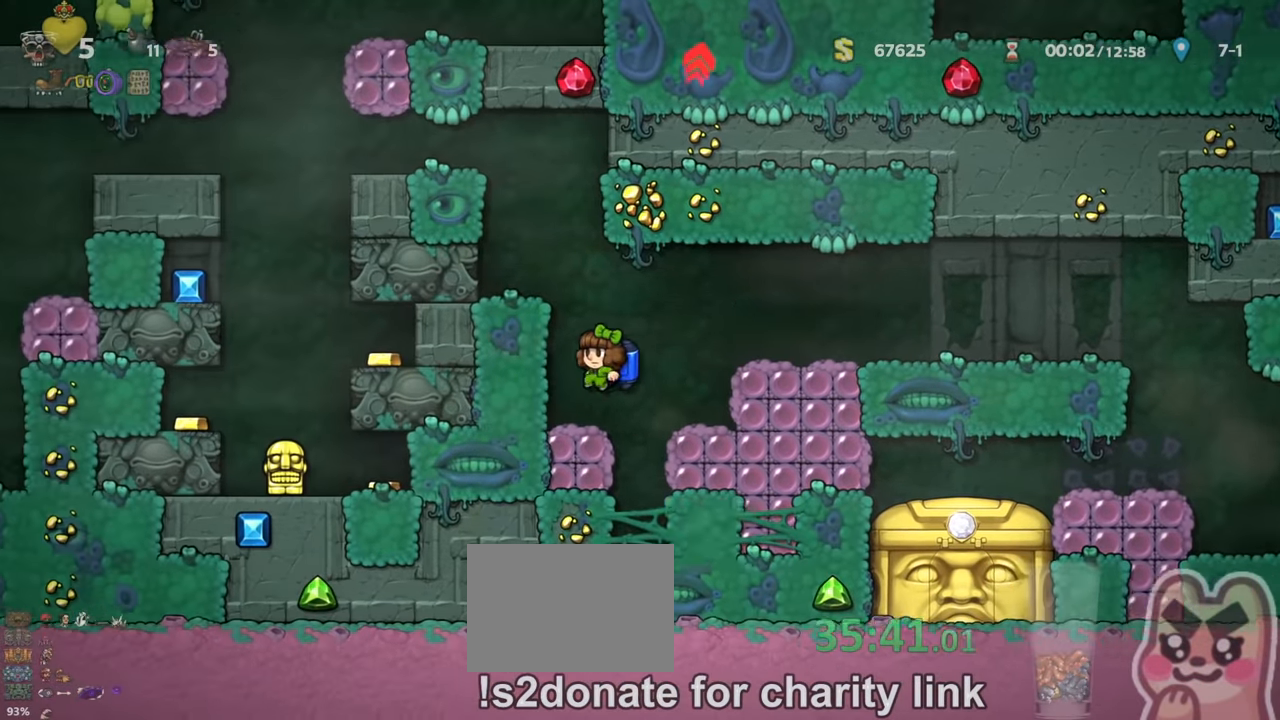
{"keys": ["left", "run", "z"], "events": [[33, "z", "down"], [466, "left", "down"]]}
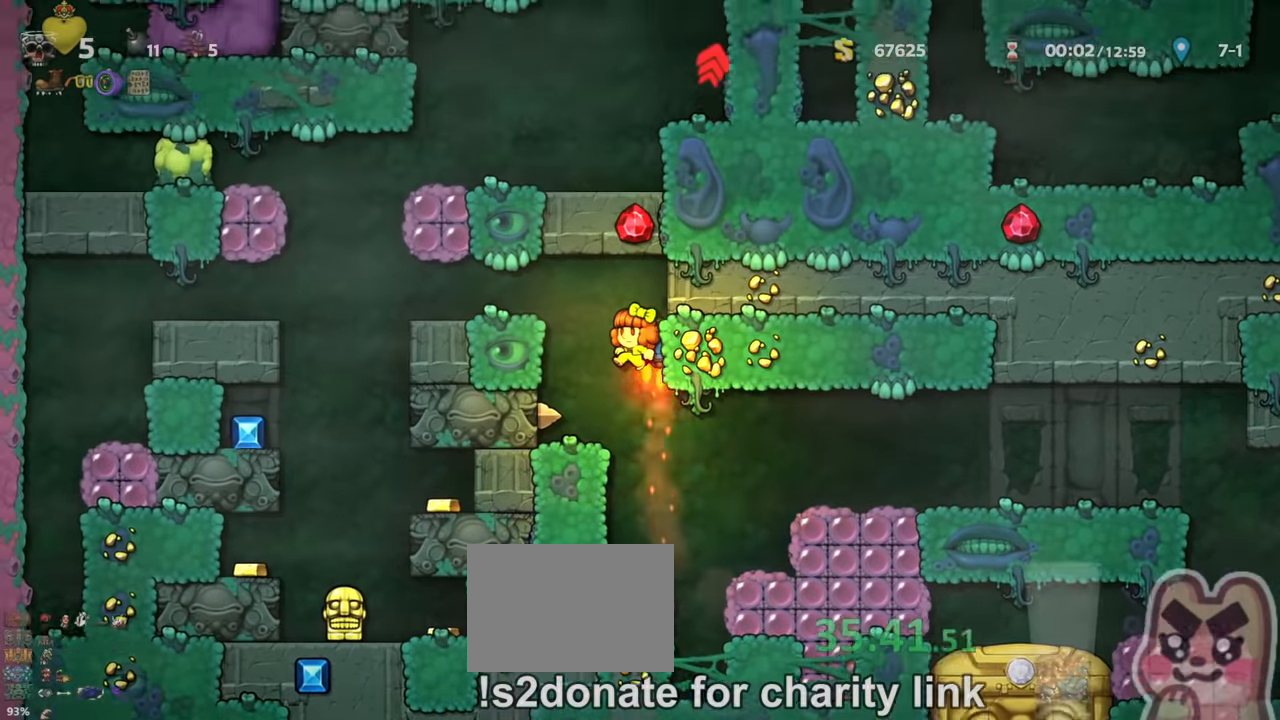
{"keys": ["run"], "events": [[133, "z", "up"], [433, "z", "down"], [466, "left", "up"], [500, "z", "up"]]}
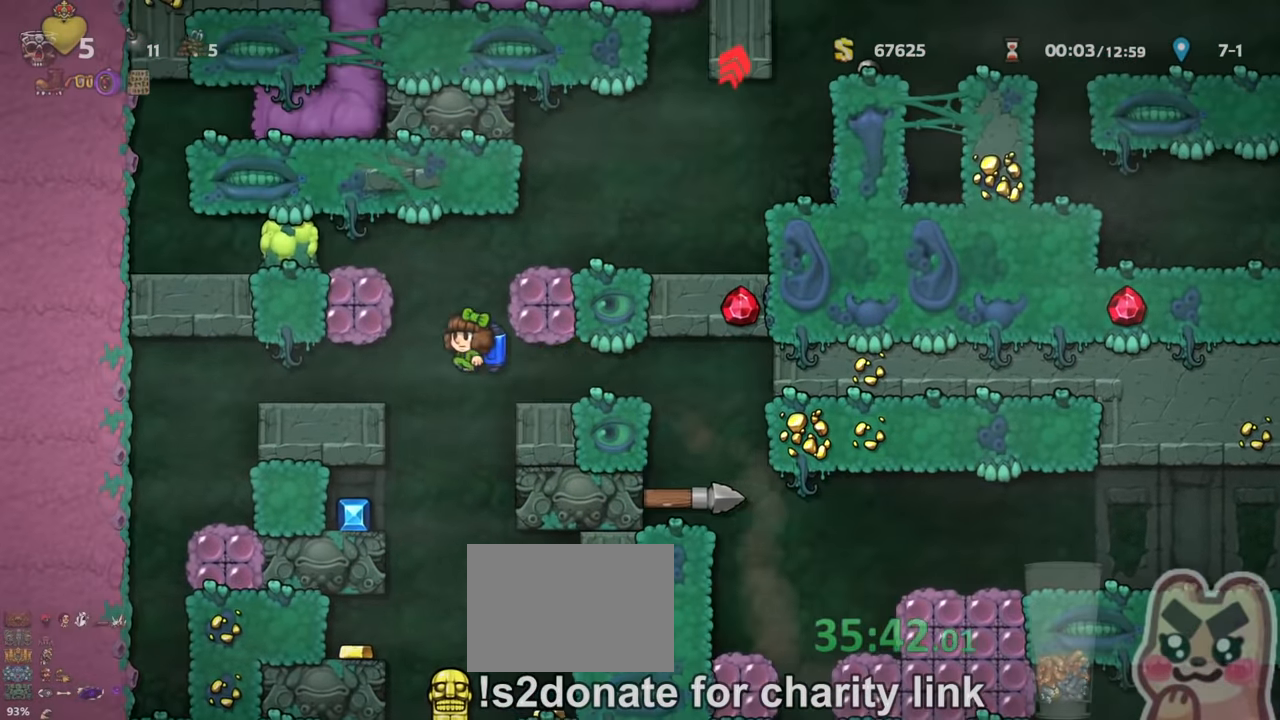
{"keys": ["right", "run", "z"], "events": [[66, "z", "down"], [100, "right", "down"], [333, "z", "up"], [466, "z", "down"]]}
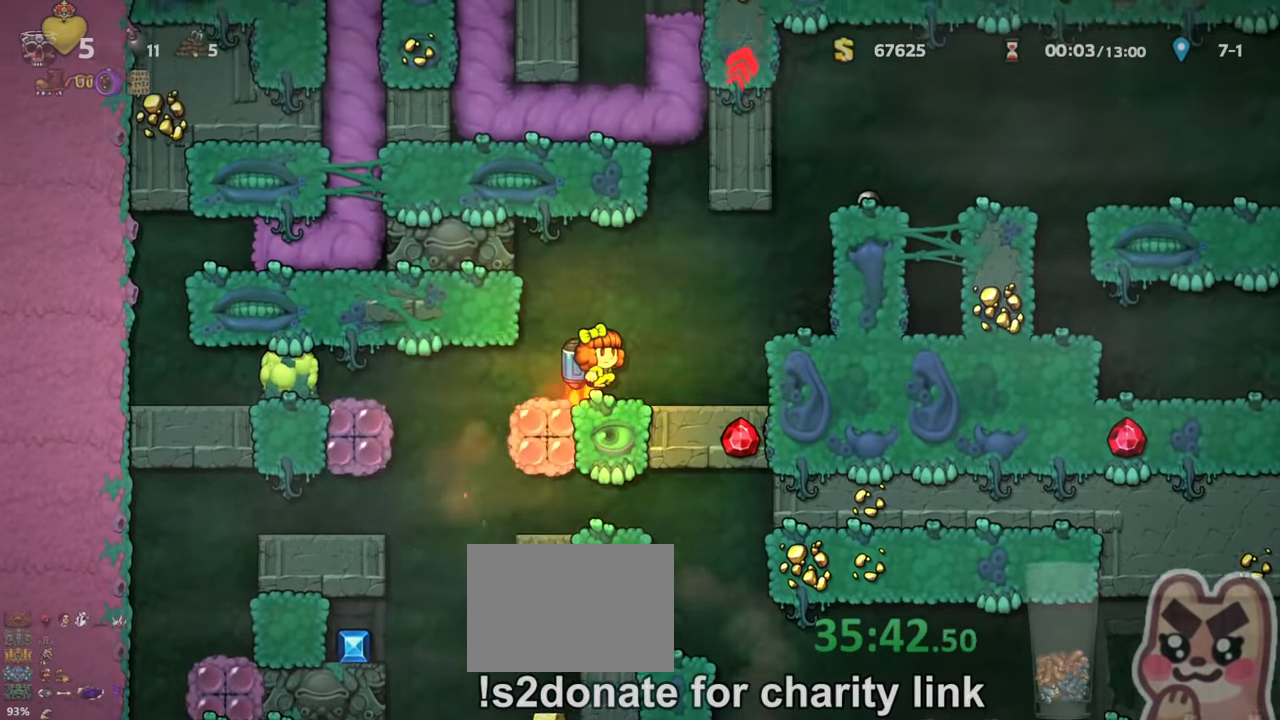
{"keys": ["right", "run", "z"], "events": [[33, "z", "up"], [100, "z", "down"]]}
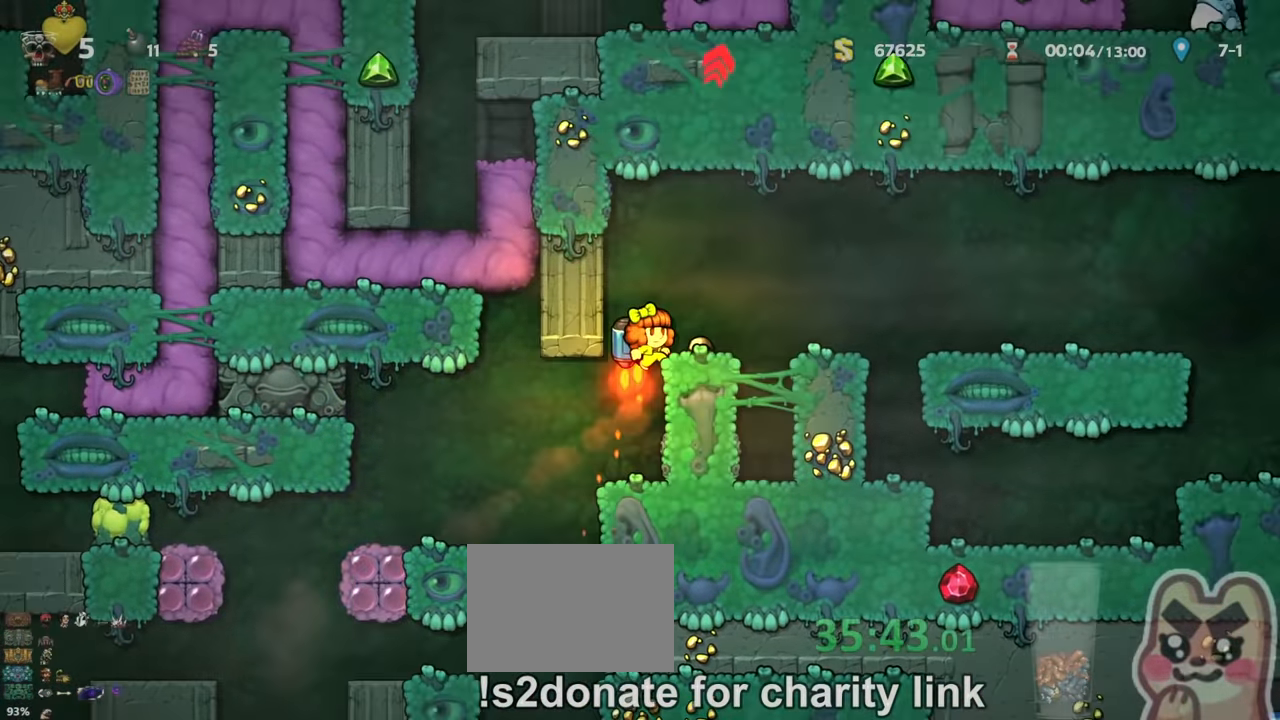
{"keys": ["right", "run"], "events": [[233, "z", "up"]]}